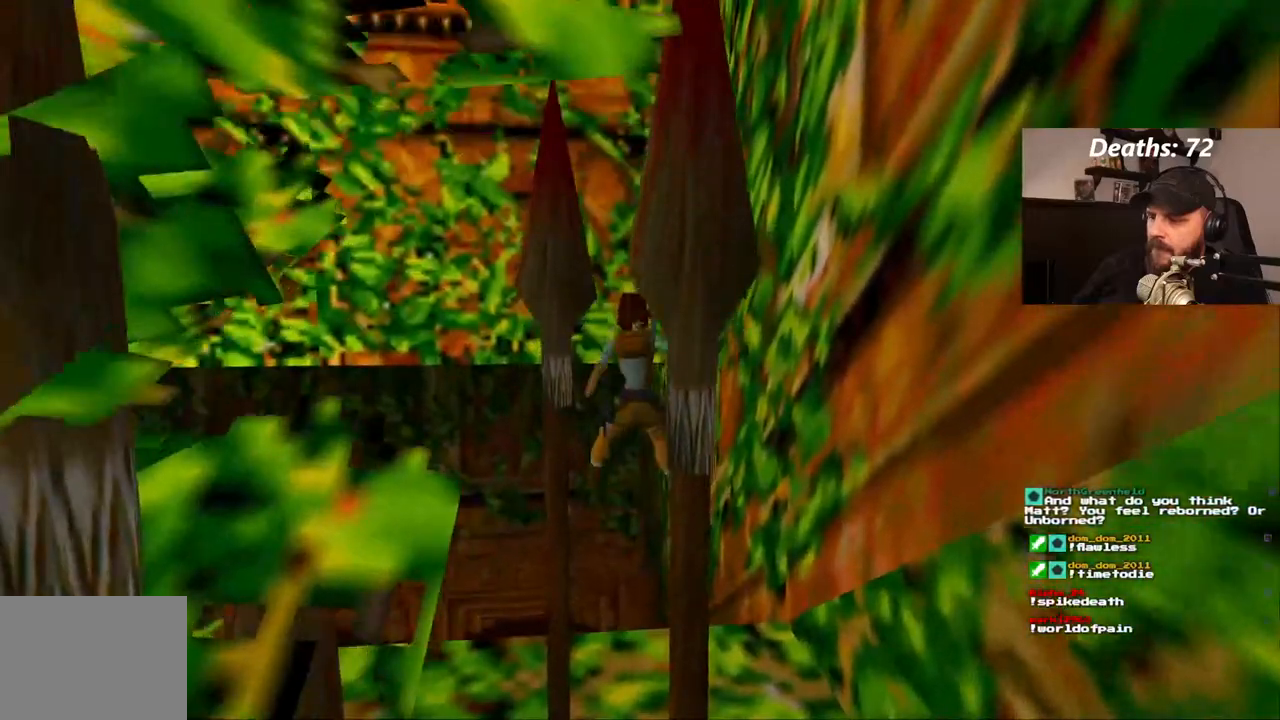
Gameplay with a controller (PlayStation layout); each line is a JSON object with the inputs held at the frame after it. "events" lists button and stick changes between this image and that frame as [ms after this image, input, new state], when the widget could be followed in between. Not read: HOME L3 R3 SELECT START TRIANGLE.
{"buttons": ["SQUARE"], "left_stick": "center", "right_stick": "center", "events": [[200, "SQUARE", "down"]]}
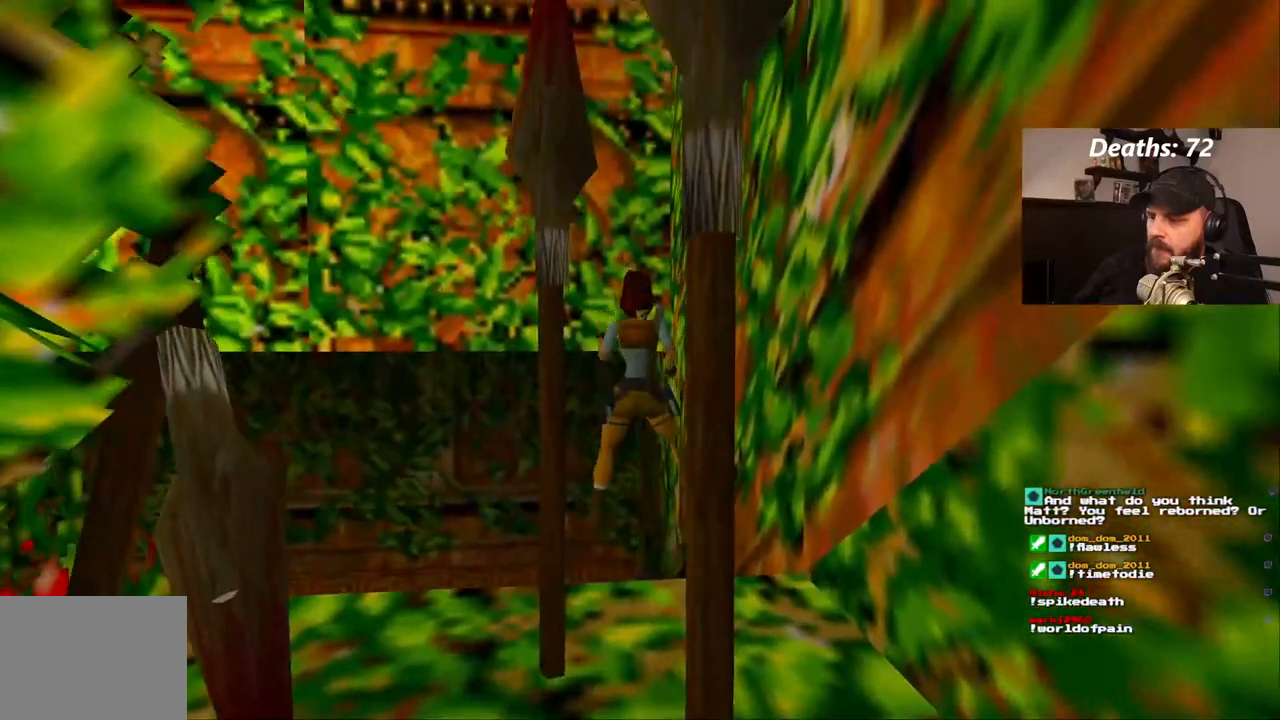
{"buttons": ["SQUARE"], "left_stick": "center", "right_stick": "center", "events": []}
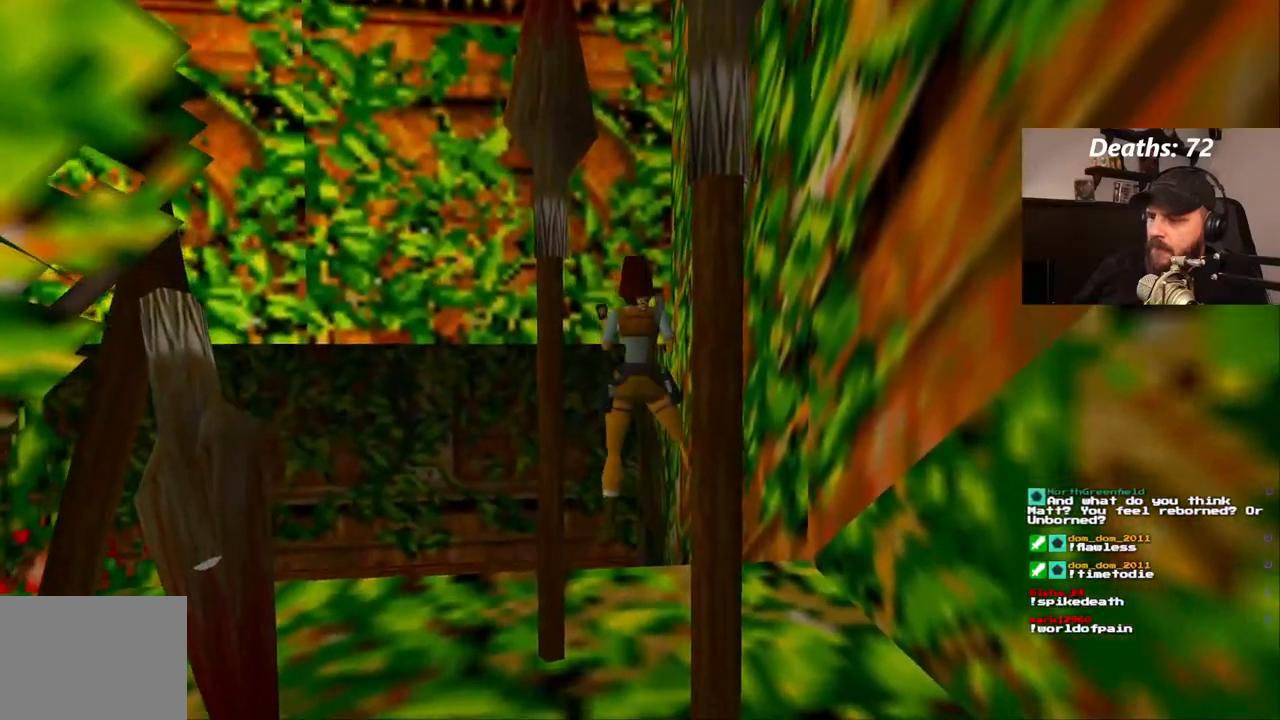
{"buttons": ["SQUARE"], "left_stick": "center", "right_stick": "center", "events": []}
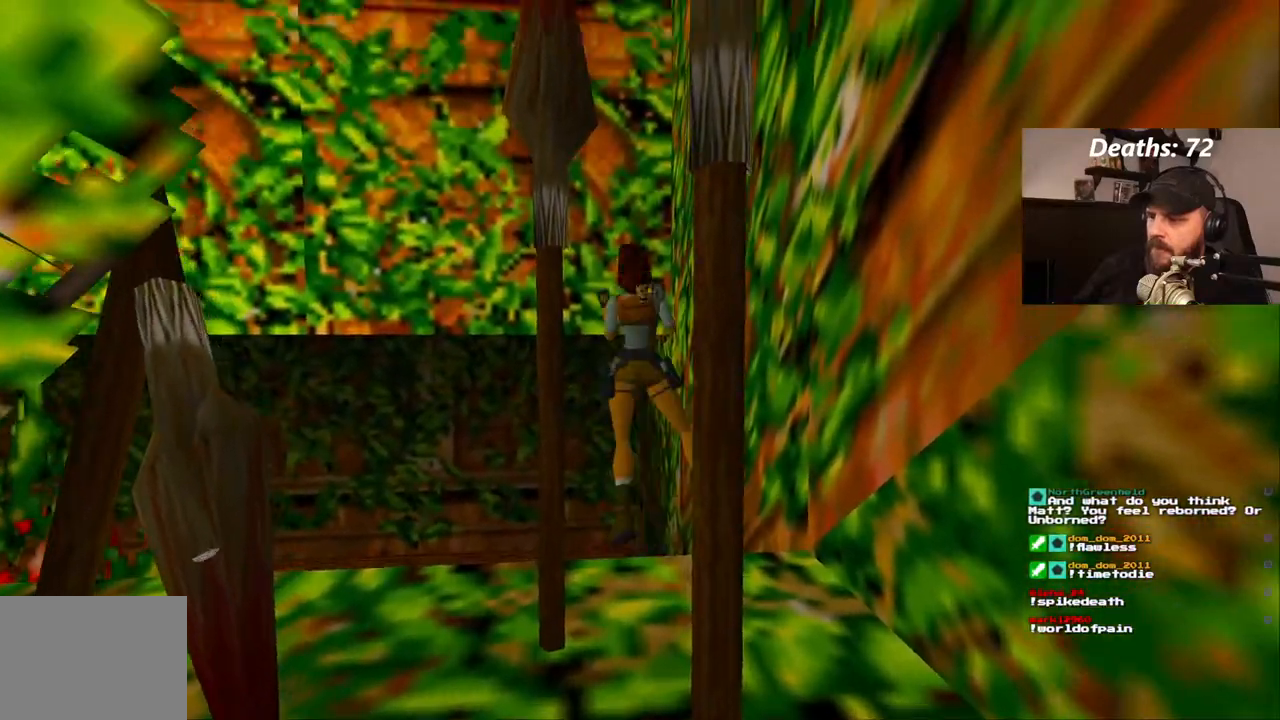
{"buttons": ["SQUARE"], "left_stick": "center", "right_stick": "center", "events": []}
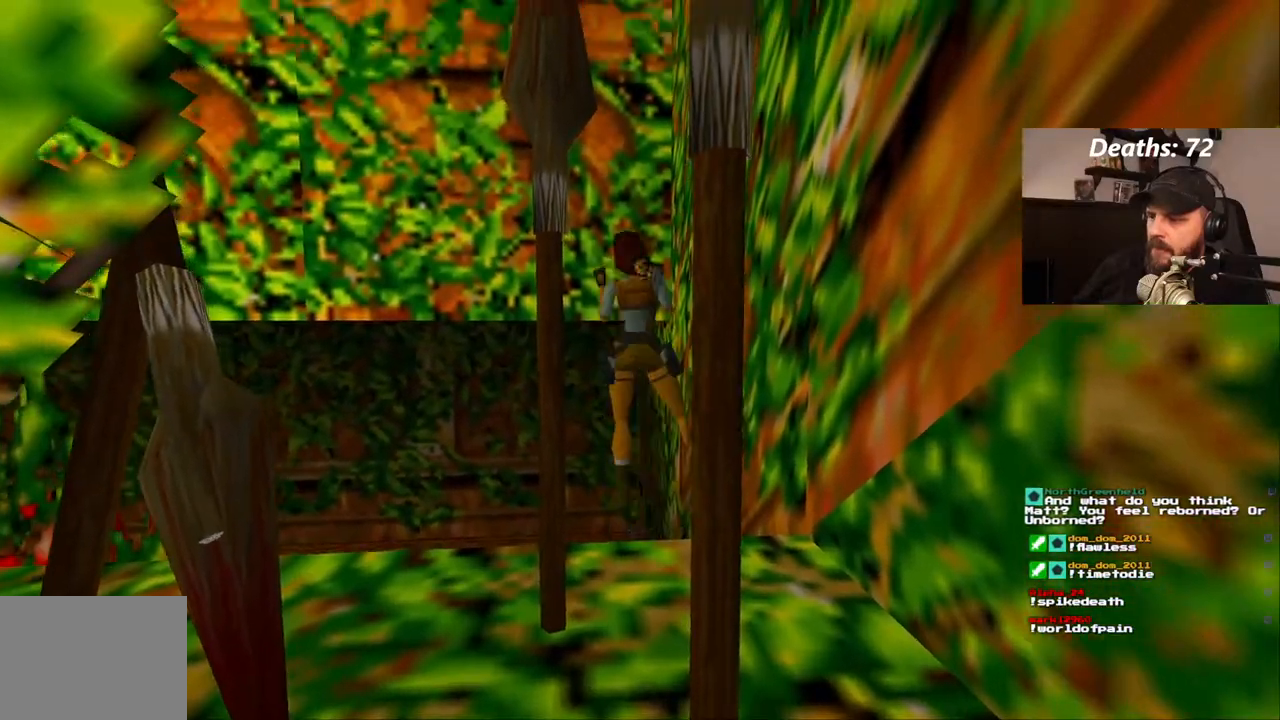
{"buttons": ["SQUARE"], "left_stick": "center", "right_stick": "center", "events": []}
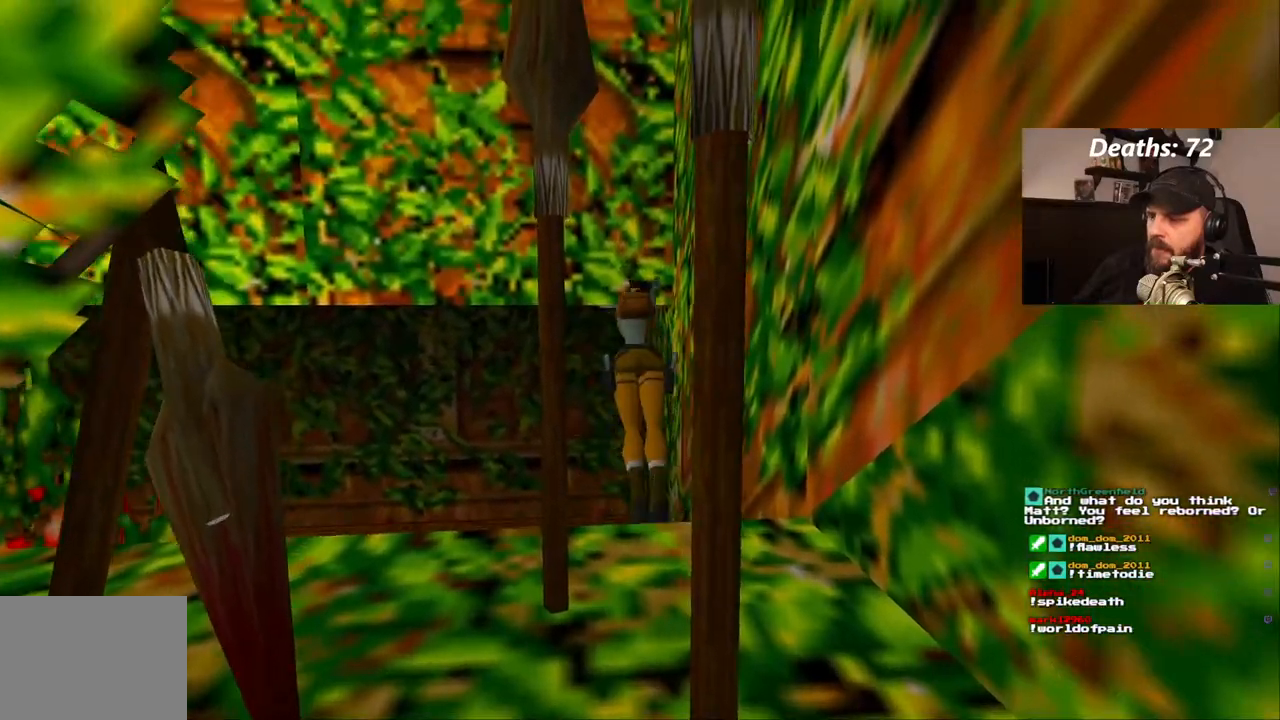
{"buttons": ["SQUARE"], "left_stick": "center", "right_stick": "center", "events": []}
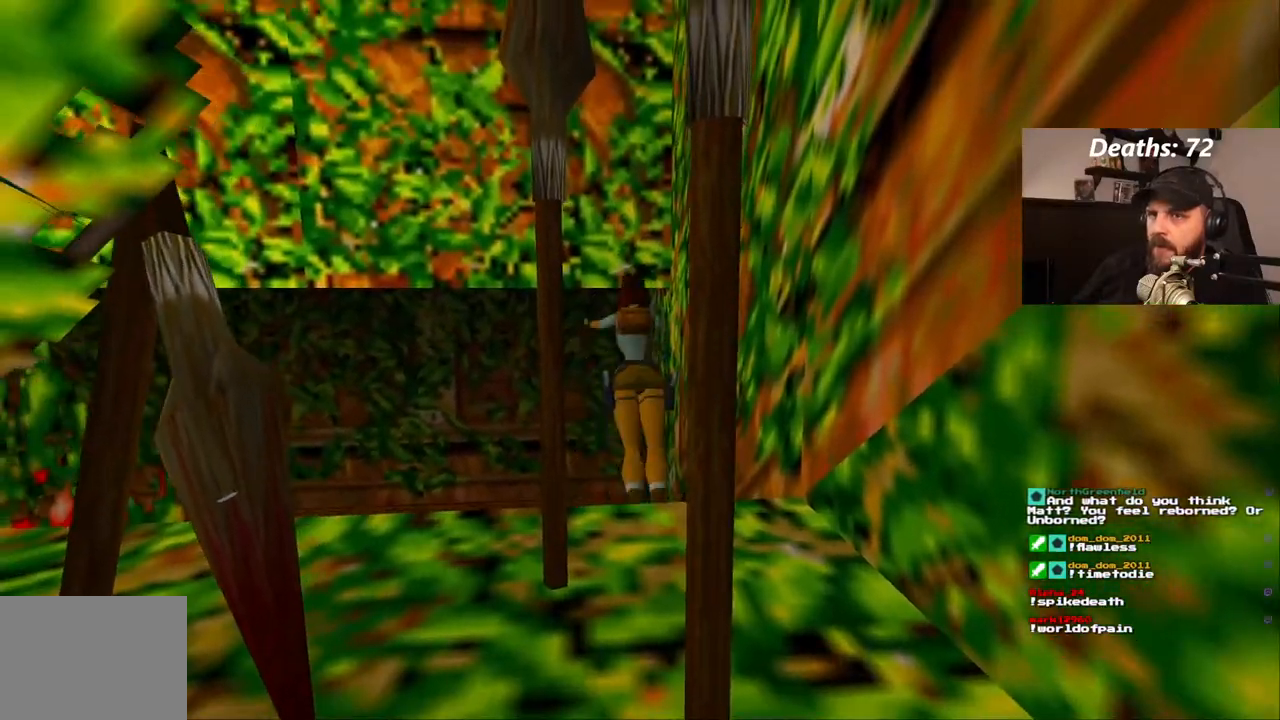
{"buttons": ["SQUARE"], "left_stick": "center", "right_stick": "center", "events": []}
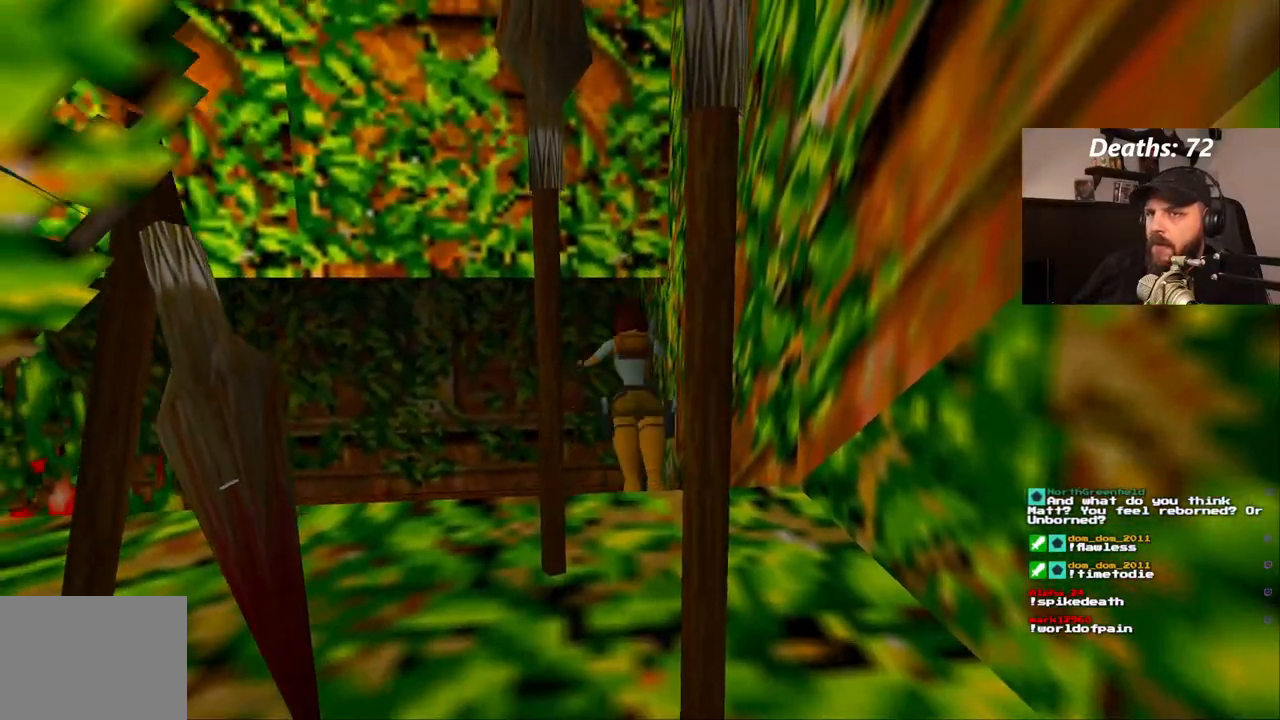
{"buttons": ["SQUARE"], "left_stick": "center", "right_stick": "center", "events": []}
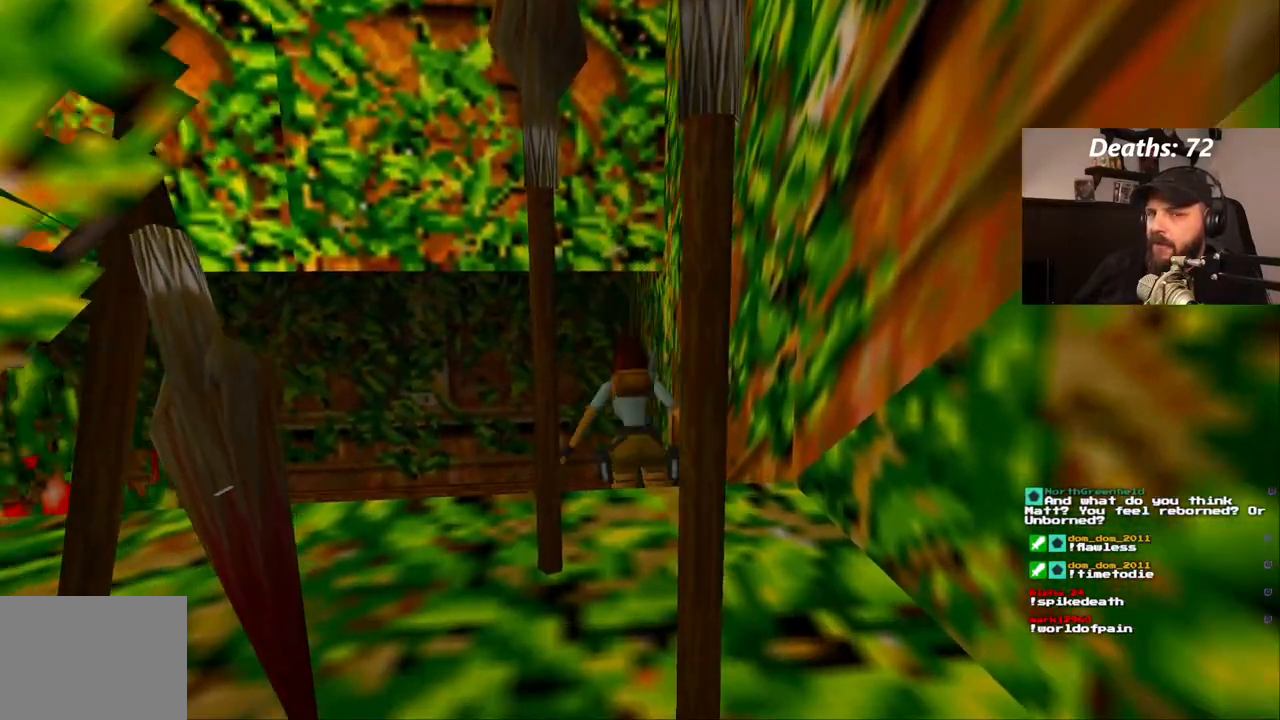
{"buttons": ["SQUARE"], "left_stick": "center", "right_stick": "center", "events": []}
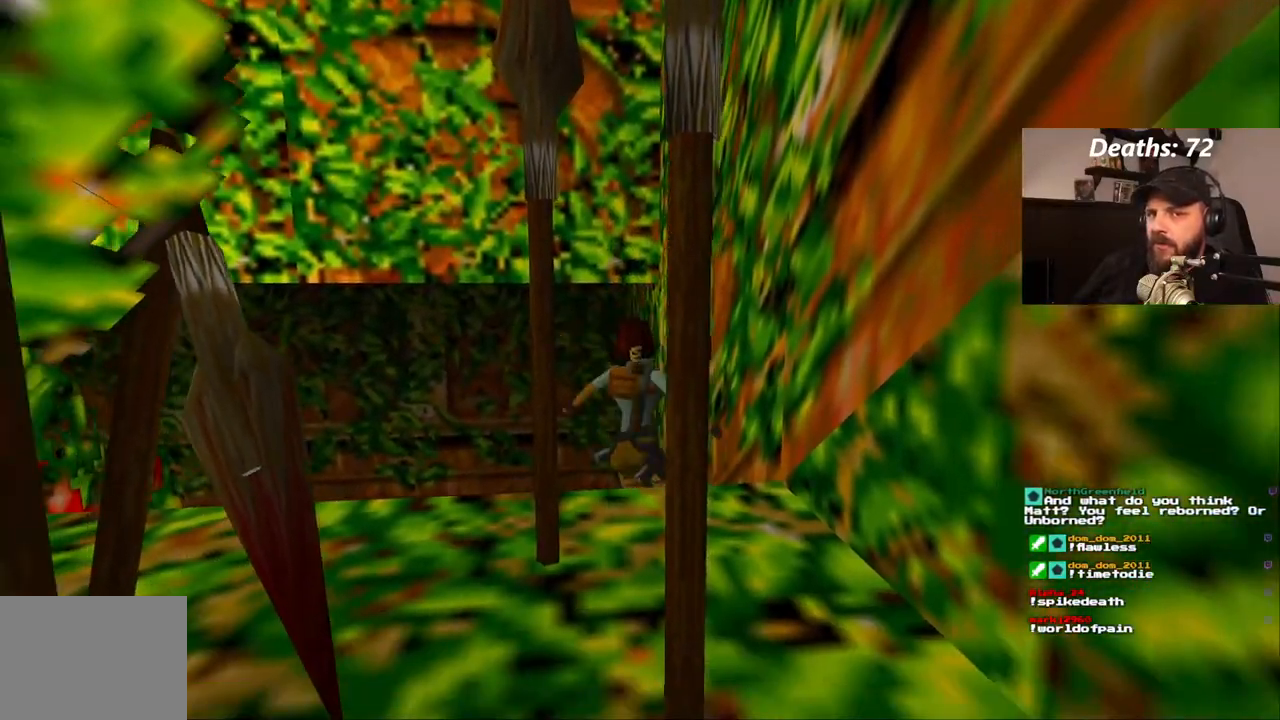
{"buttons": ["SQUARE"], "left_stick": "center", "right_stick": "center", "events": []}
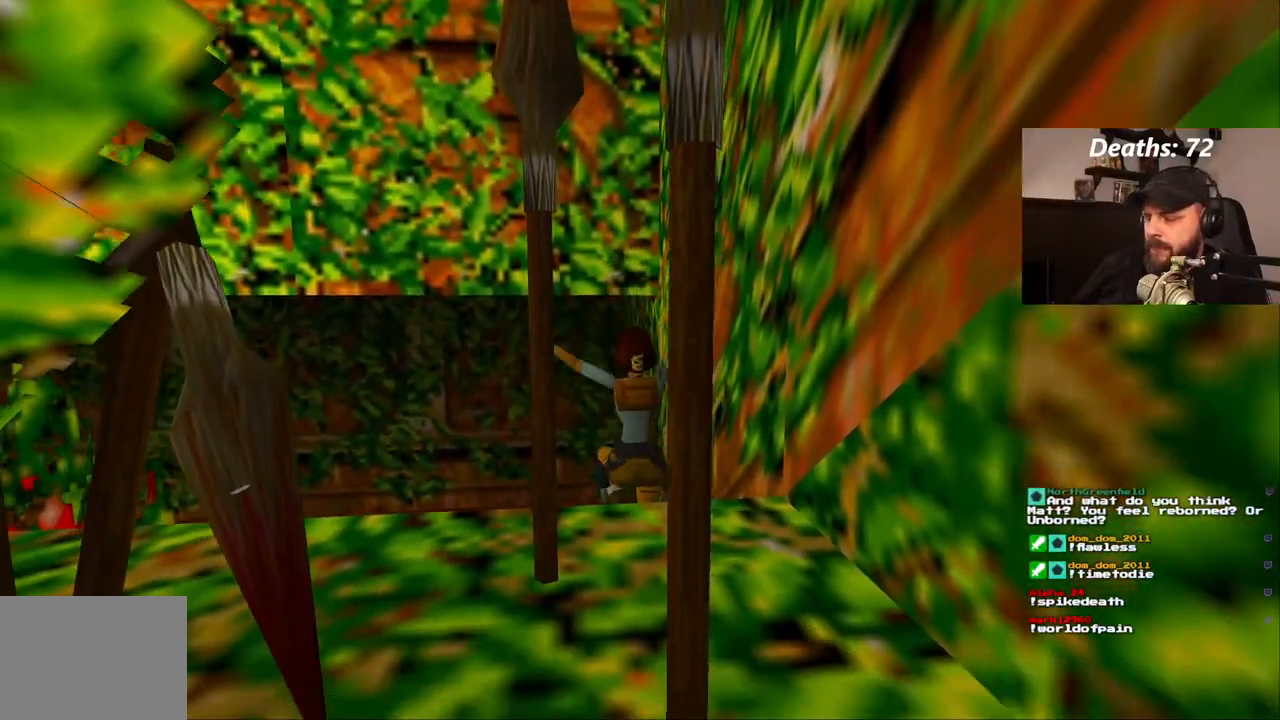
{"buttons": [], "left_stick": "center", "right_stick": "center", "events": [[350, "SQUARE", "up"]]}
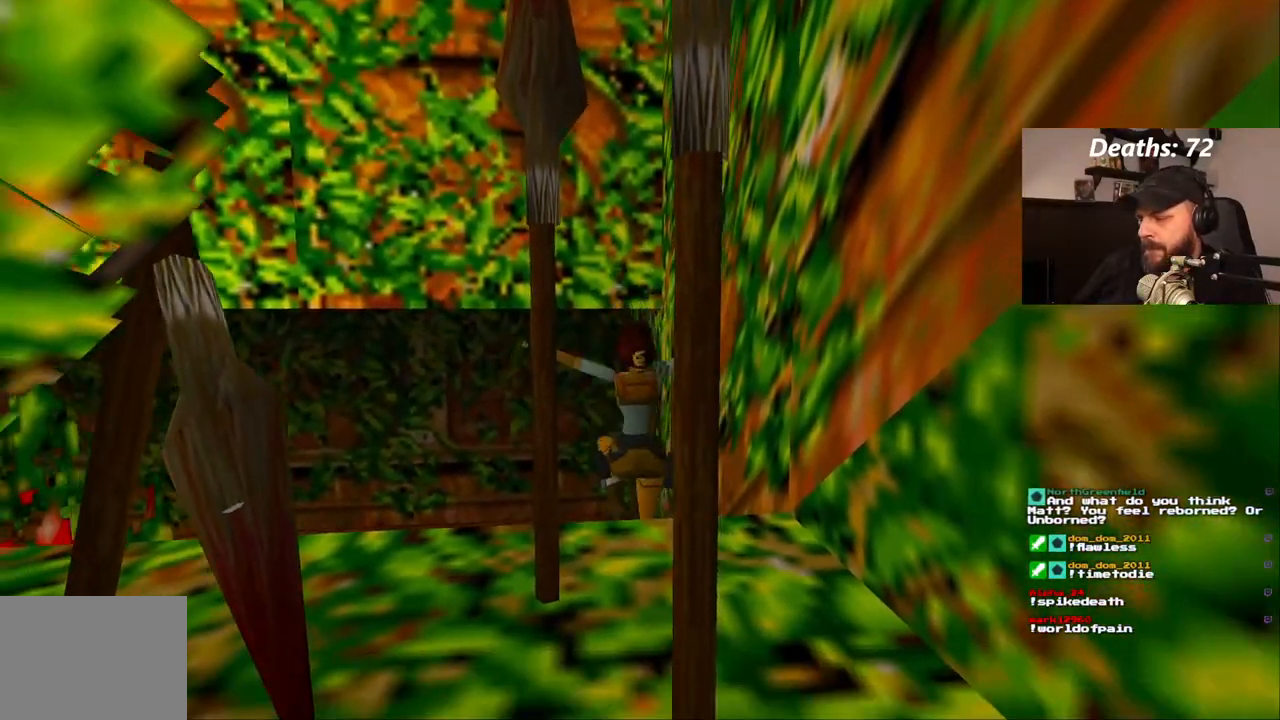
{"buttons": [], "left_stick": "center", "right_stick": "center", "events": []}
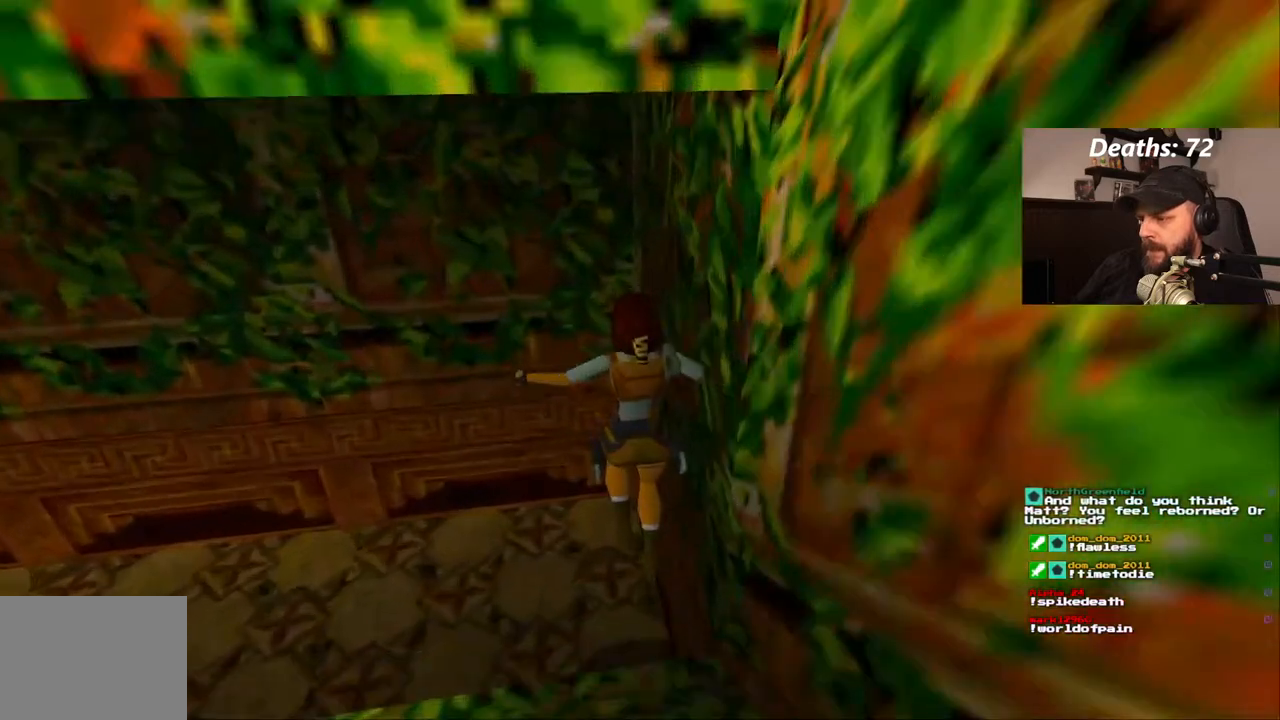
{"buttons": [], "left_stick": "center", "right_stick": "center", "events": []}
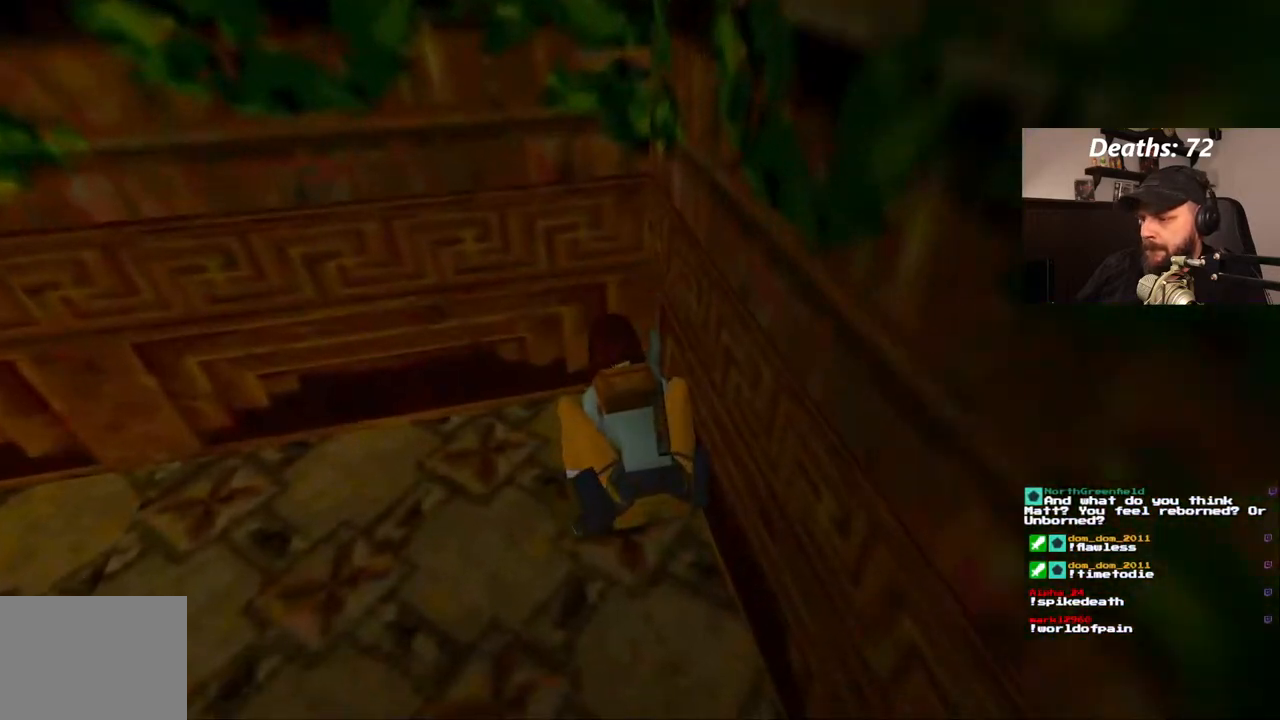
{"buttons": [], "left_stick": "center", "right_stick": "center", "events": []}
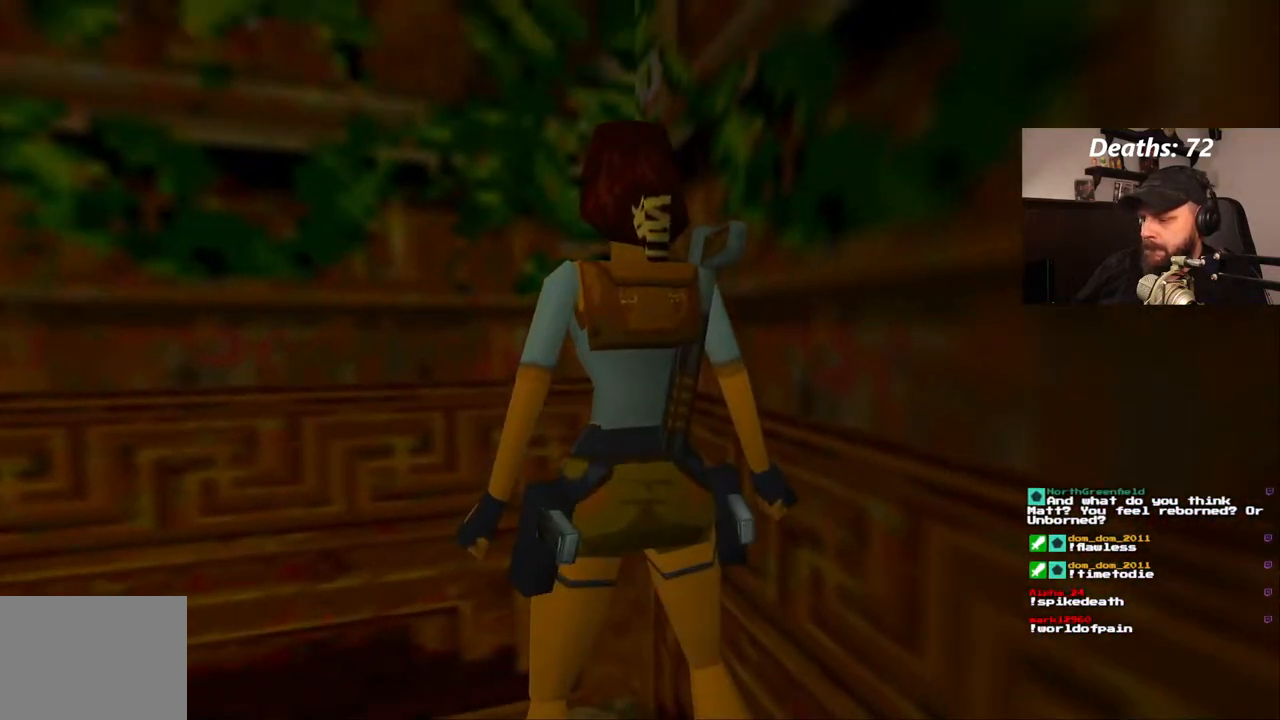
{"buttons": [], "left_stick": "center", "right_stick": "center", "events": []}
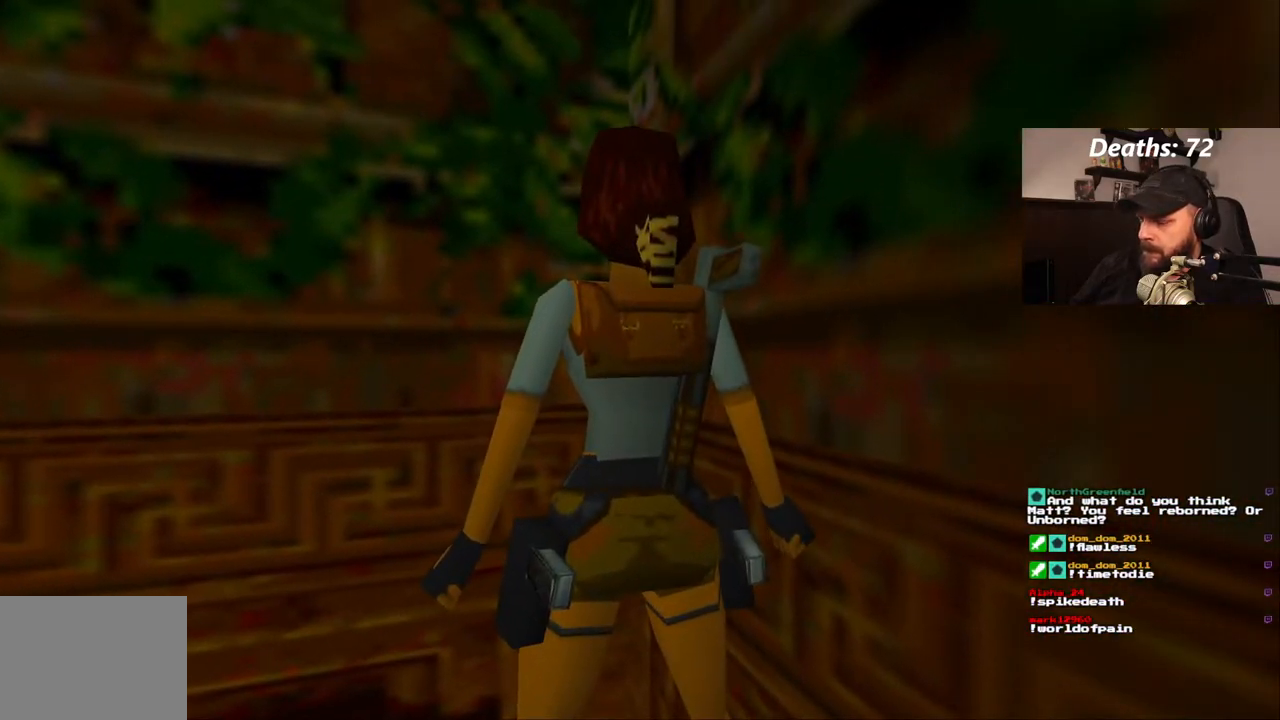
{"buttons": ["DPAD_LEFT"], "left_stick": "center", "right_stick": "center", "events": [[17, "DPAD_LEFT", "down"]]}
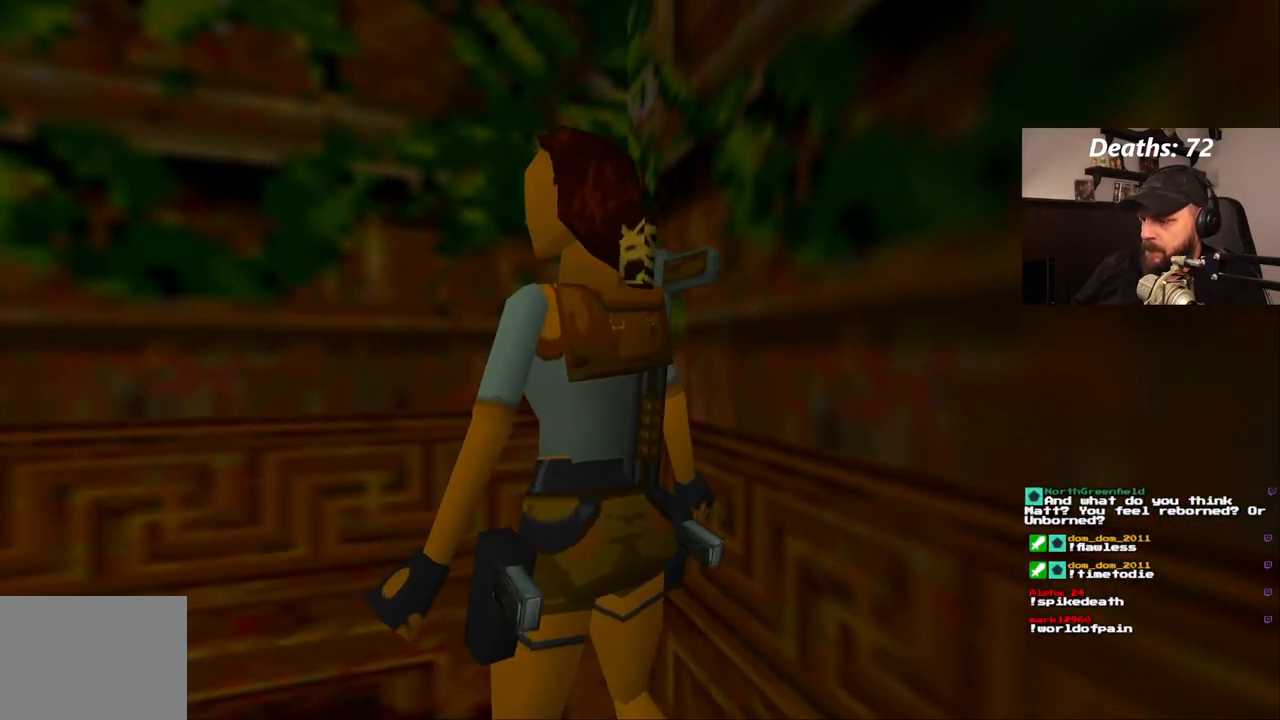
{"buttons": [], "left_stick": "center", "right_stick": "center", "events": [[400, "DPAD_LEFT", "up"]]}
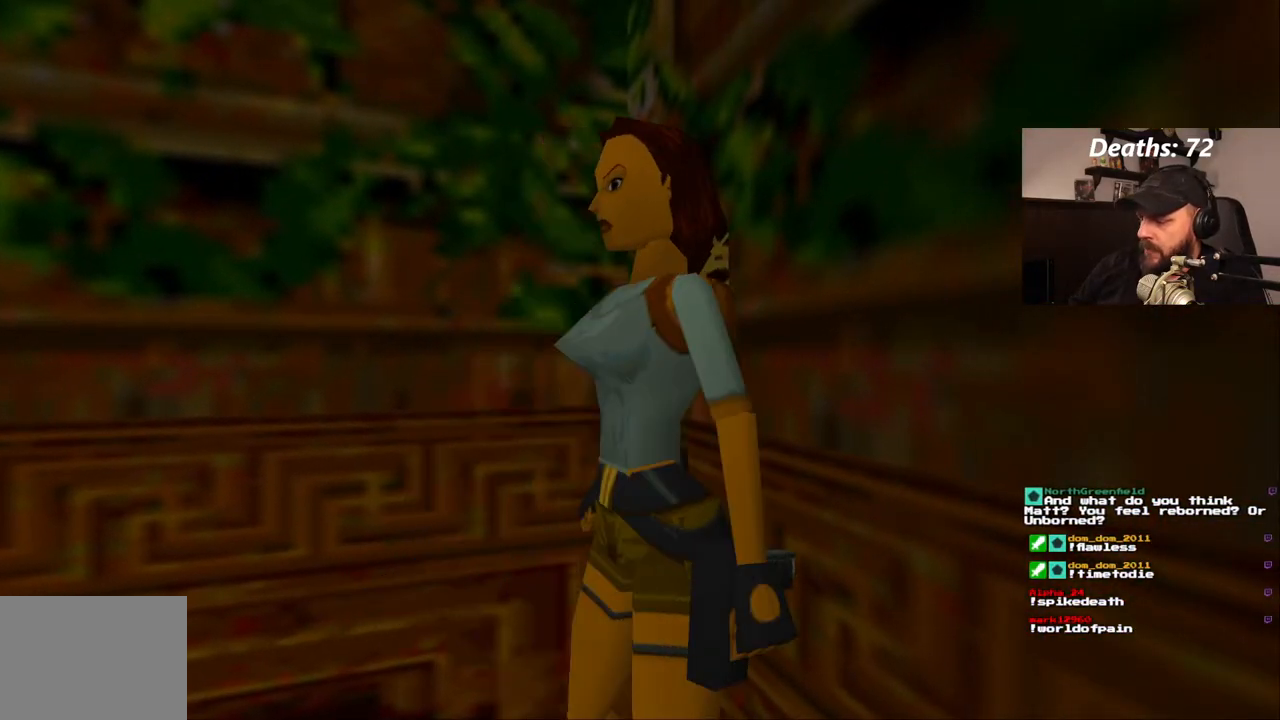
{"buttons": [], "left_stick": "center", "right_stick": "center", "events": []}
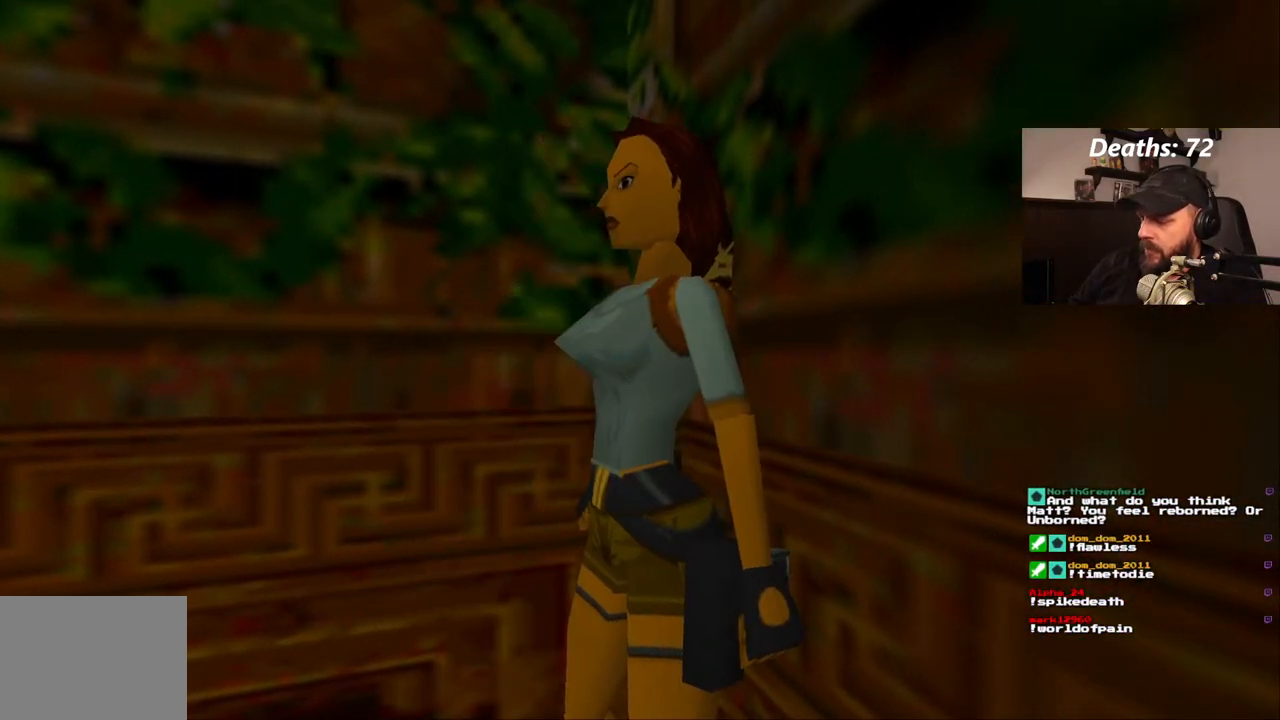
{"buttons": [], "left_stick": "center", "right_stick": "center", "events": []}
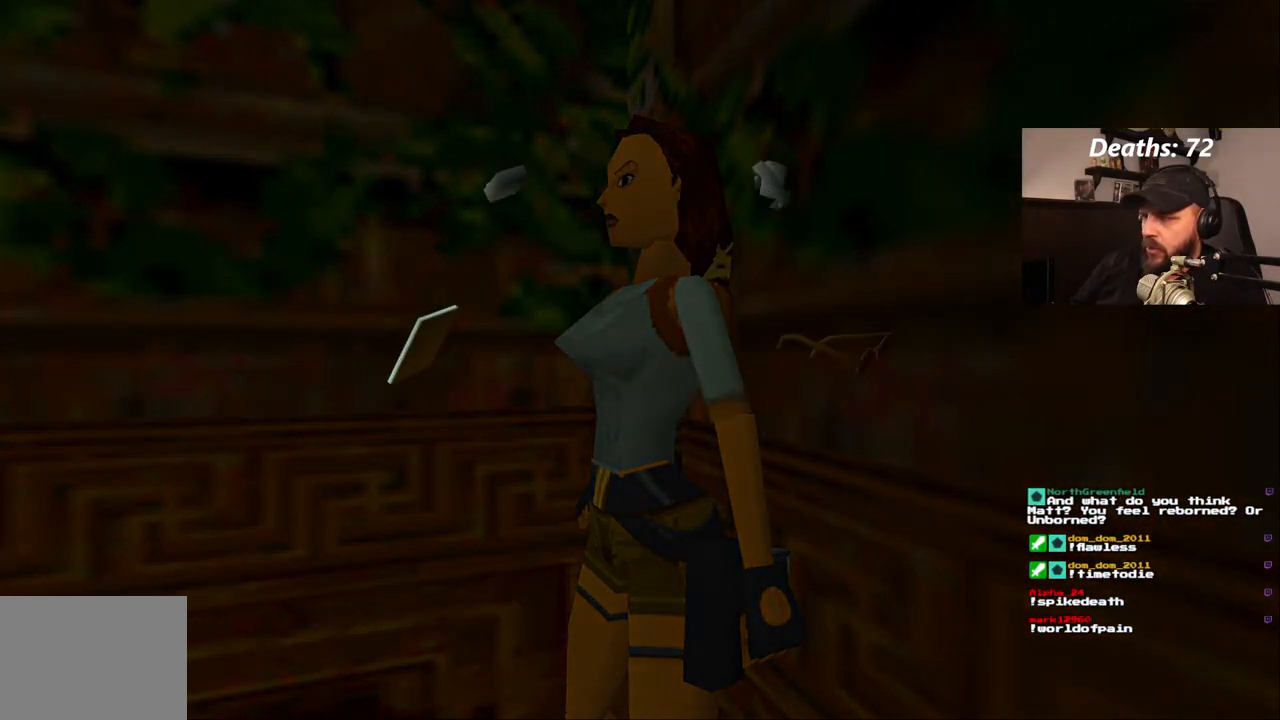
{"buttons": [], "left_stick": "center", "right_stick": "center", "events": [[233, "CROSS", "down"], [317, "CROSS", "up"]]}
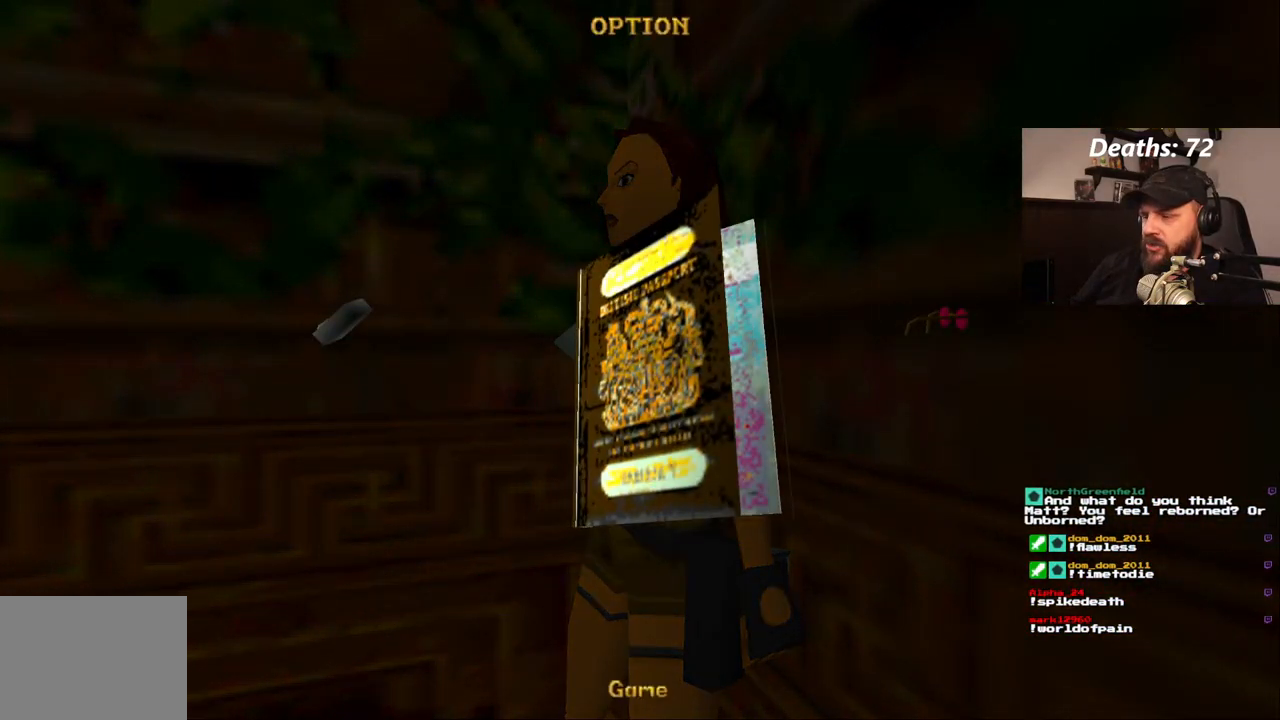
{"buttons": ["CROSS"], "left_stick": "center", "right_stick": "center", "events": [[283, "CROSS", "down"], [383, "CROSS", "up"], [450, "CROSS", "down"]]}
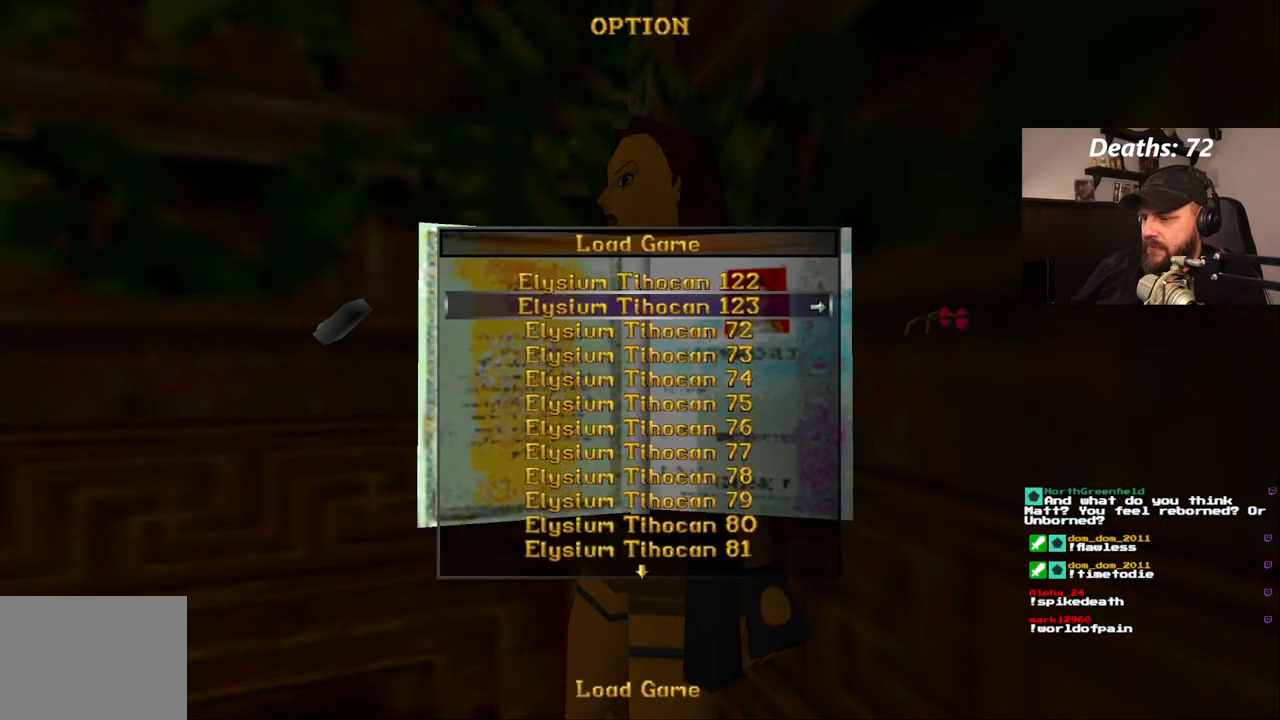
{"buttons": [], "left_stick": "center", "right_stick": "center", "events": [[33, "CROSS", "up"], [100, "CROSS", "down"], [150, "CROSS", "up"]]}
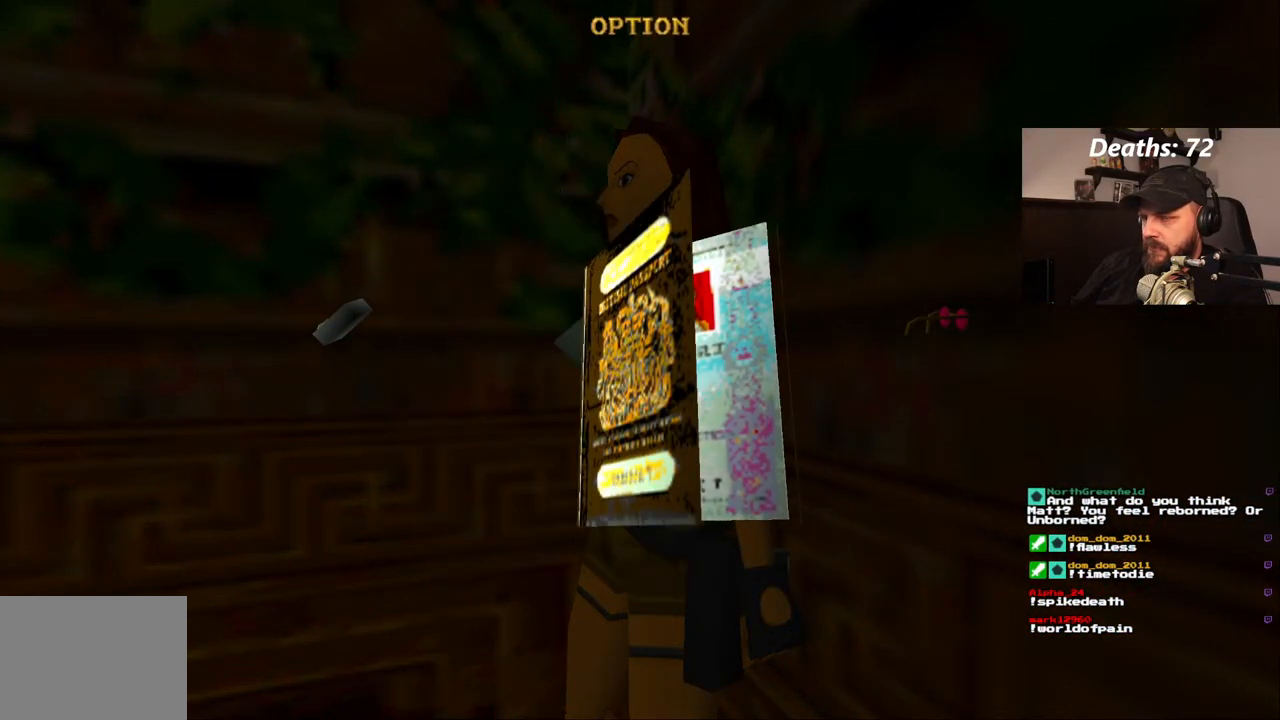
{"buttons": [], "left_stick": "center", "right_stick": "center", "events": []}
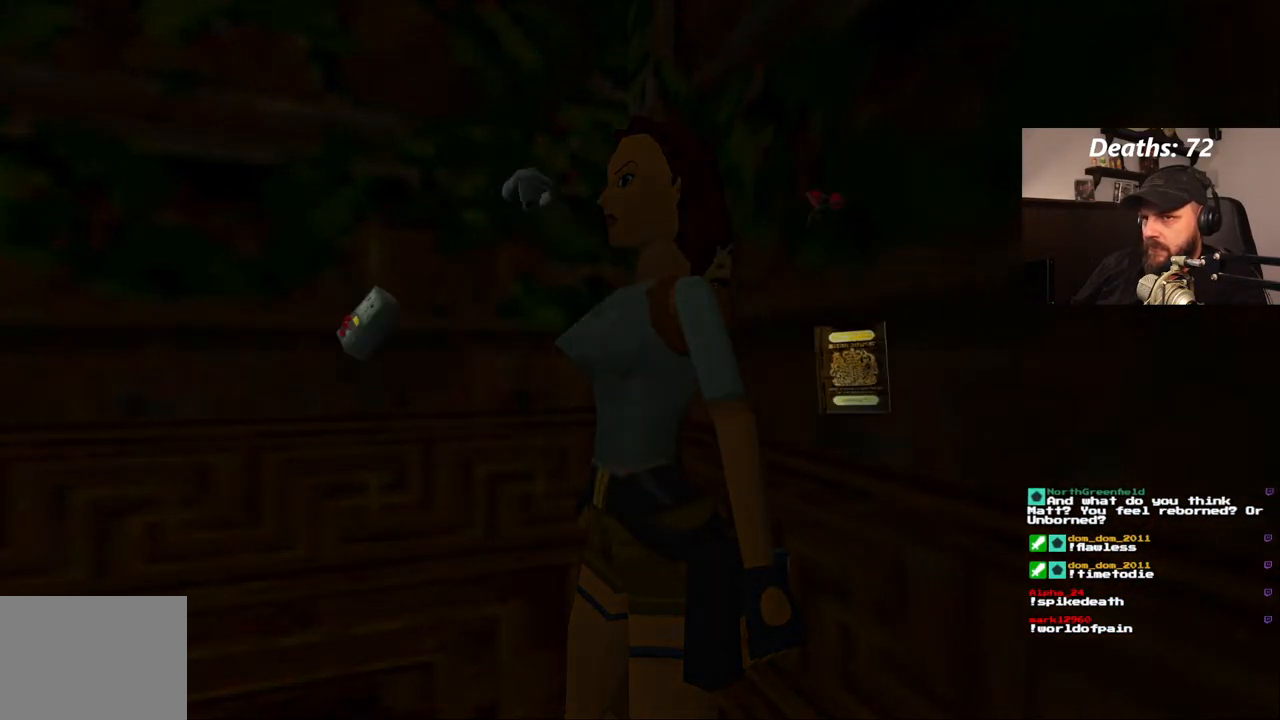
{"buttons": [], "left_stick": "center", "right_stick": "center", "events": []}
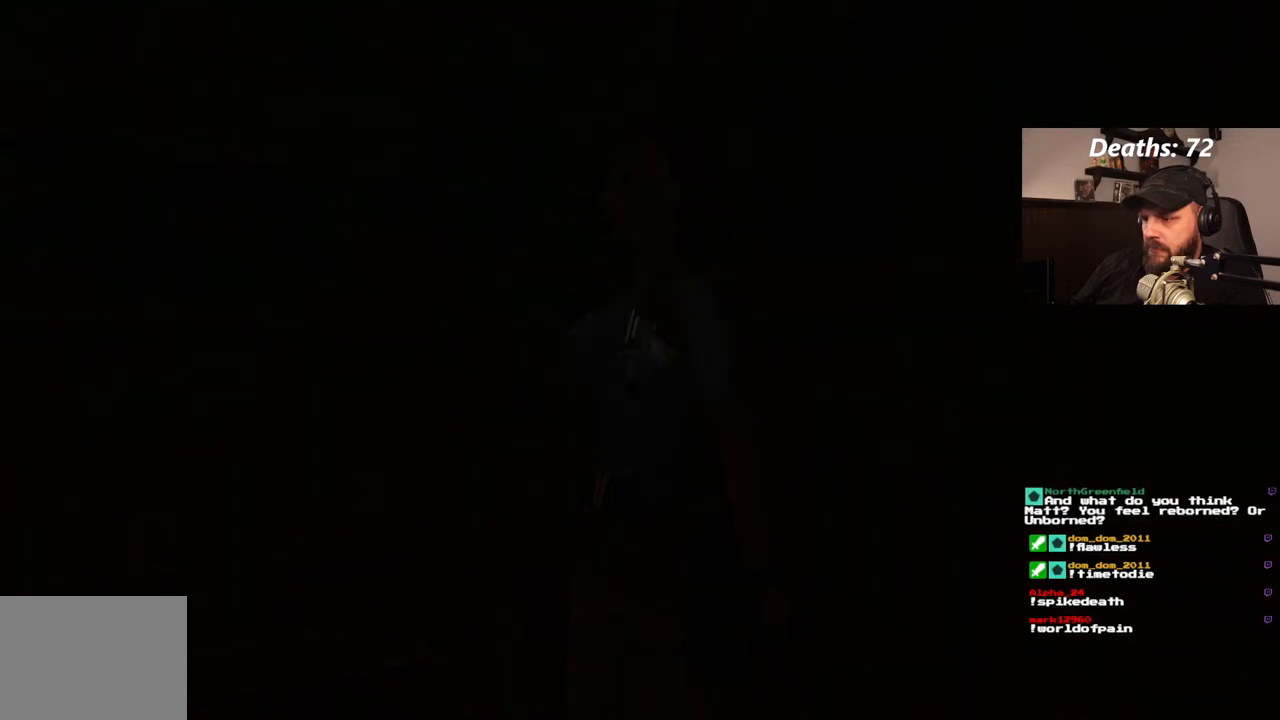
{"buttons": [], "left_stick": "center", "right_stick": "center", "events": []}